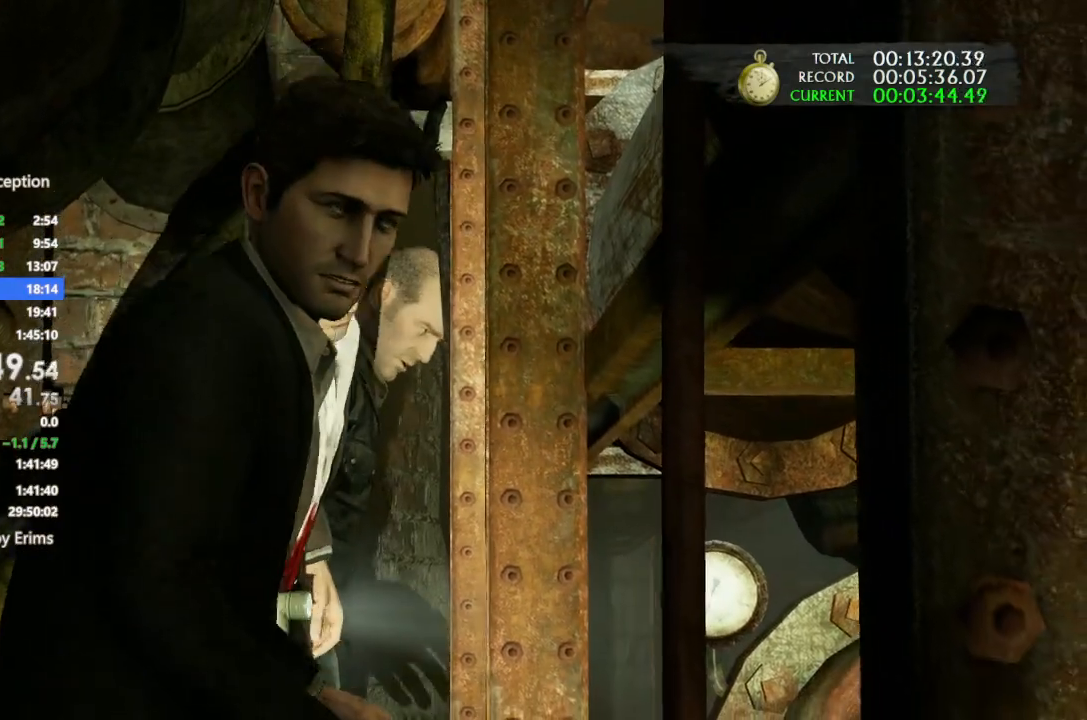
Gameplay with a controller (PlayStation layout); each line is a JSON object with the inputs held at the frame after it. "button_events" lists button changes between this image and that frame as [ms after this image, input, new state], when the widget could be followed in between (sticks are given only as held states). Not read: L3 R3 TRIANGLE.
{"buttons": [], "left_stick": "down", "right_stick": "center", "button_events": [[133, "CIRCLE", "down"], [233, "CIRCLE", "up"], [233, "CROSS", "up"], [233, "SQUARE", "up"]]}
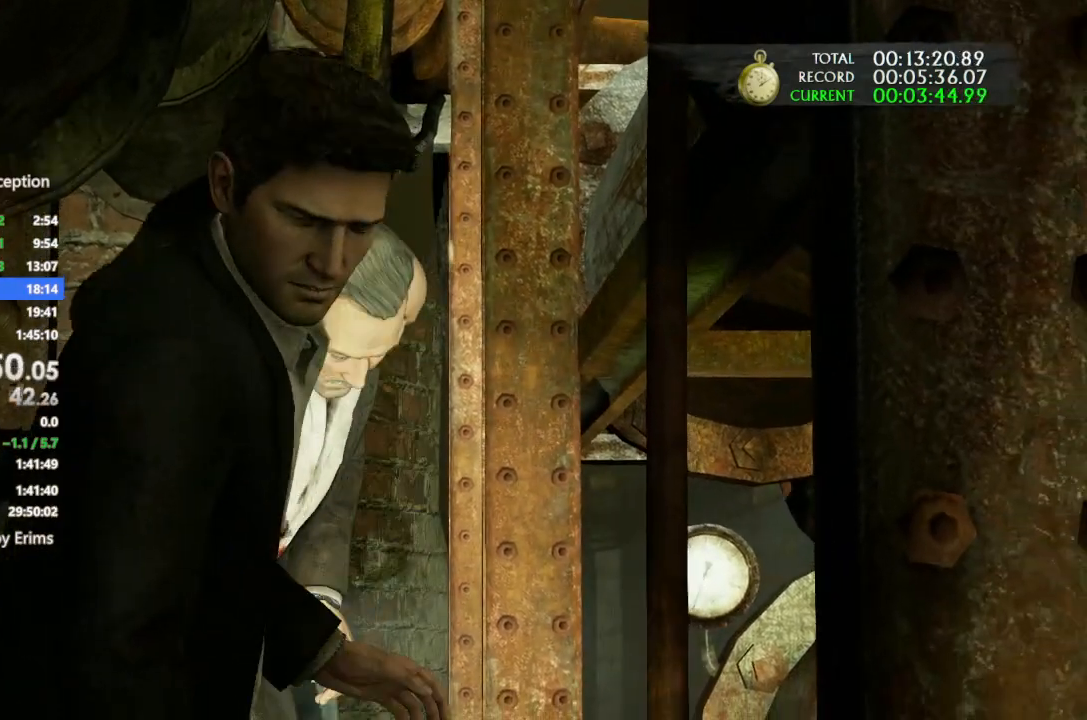
{"buttons": [], "left_stick": "down", "right_stick": "center", "button_events": []}
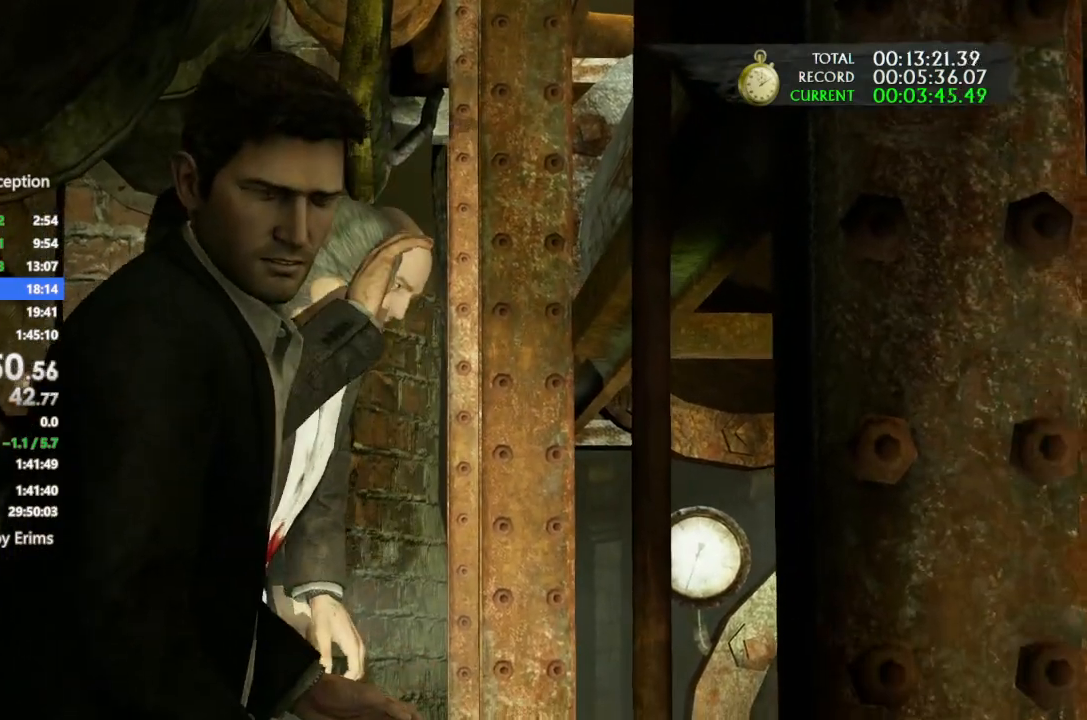
{"buttons": [], "left_stick": "down", "right_stick": "center", "button_events": []}
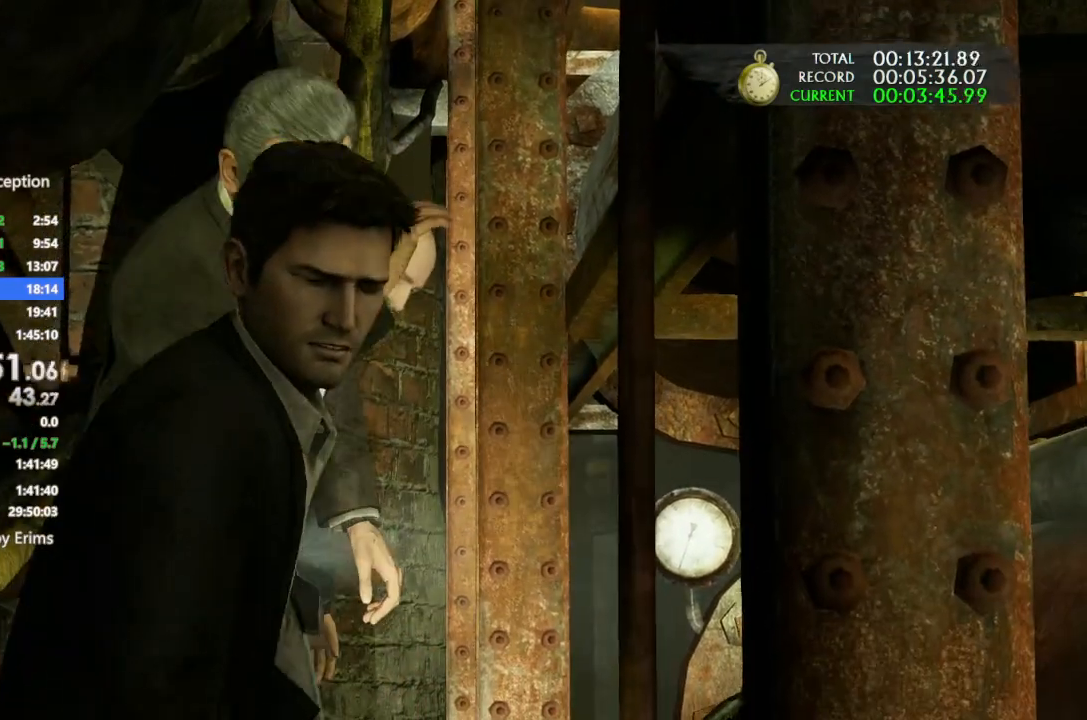
{"buttons": [], "left_stick": "down", "right_stick": "center", "button_events": []}
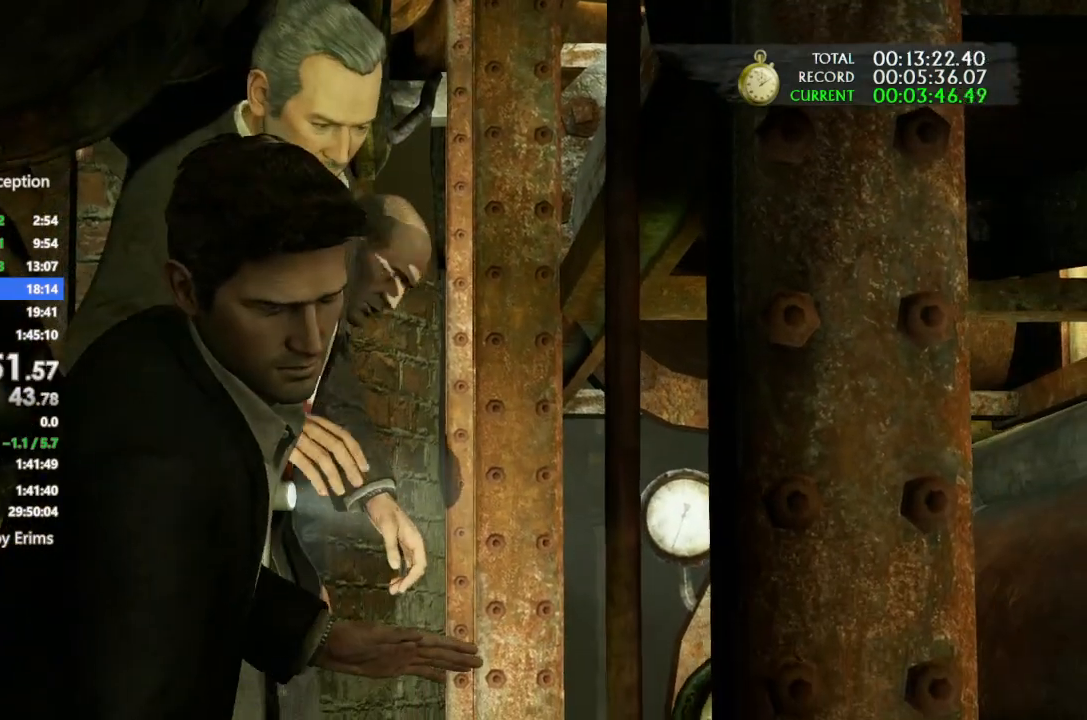
{"buttons": [], "left_stick": "down", "right_stick": "center", "button_events": []}
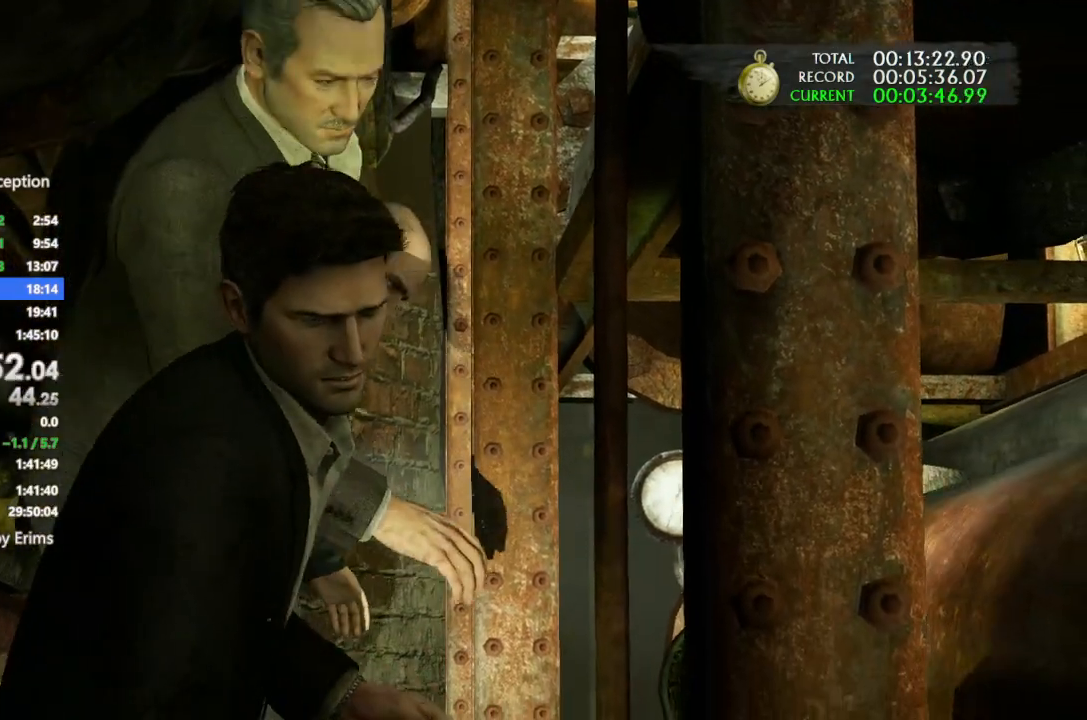
{"buttons": ["DPAD_DOWN", "DPAD_LEFT"], "left_stick": "down", "right_stick": "center"}
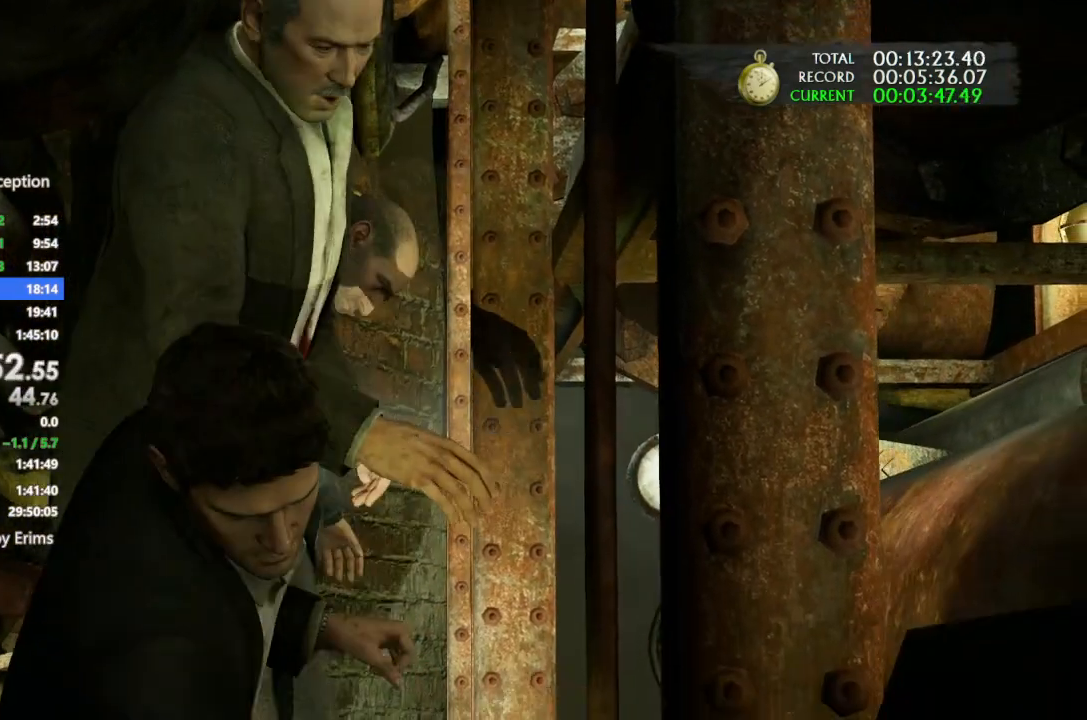
{"buttons": ["R2"], "left_stick": "down", "right_stick": "center", "button_events": [[67, "CIRCLE", "down"], [67, "DPAD_RIGHT", "down"], [100, "DPAD_DOWN", "up"], [167, "DPAD_RIGHT", "up"], [267, "CIRCLE", "up"], [267, "DPAD_LEFT", "up"], [467, "R2", "down"]]}
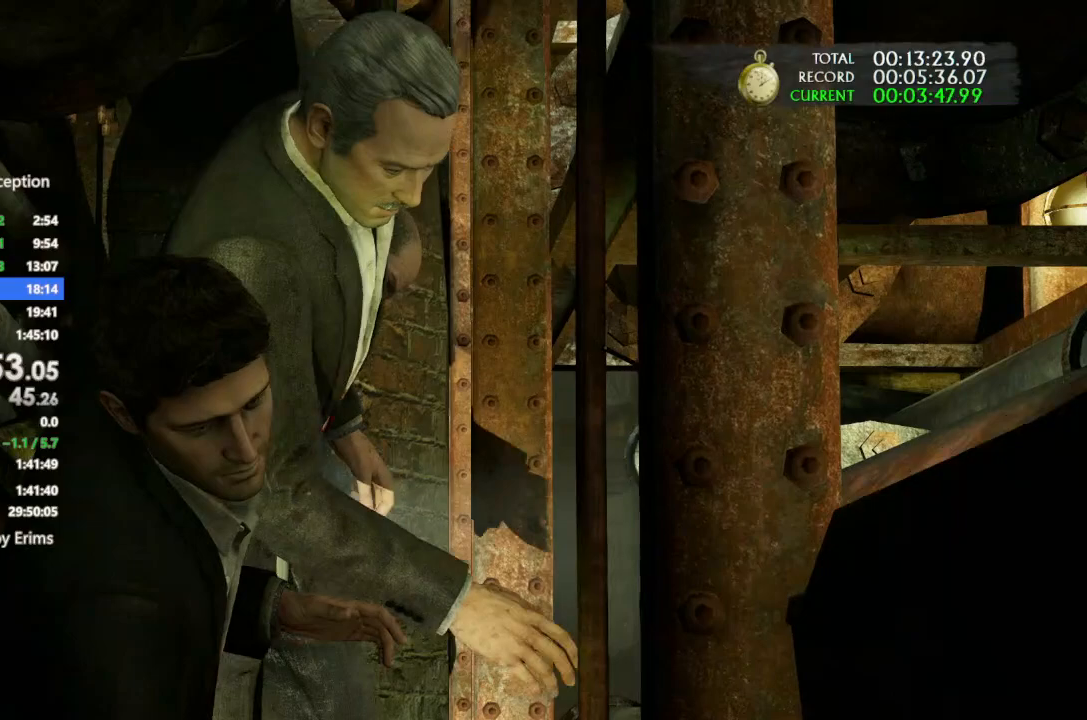
{"buttons": [], "left_stick": "down", "right_stick": "center", "button_events": [[400, "R2", "up"]]}
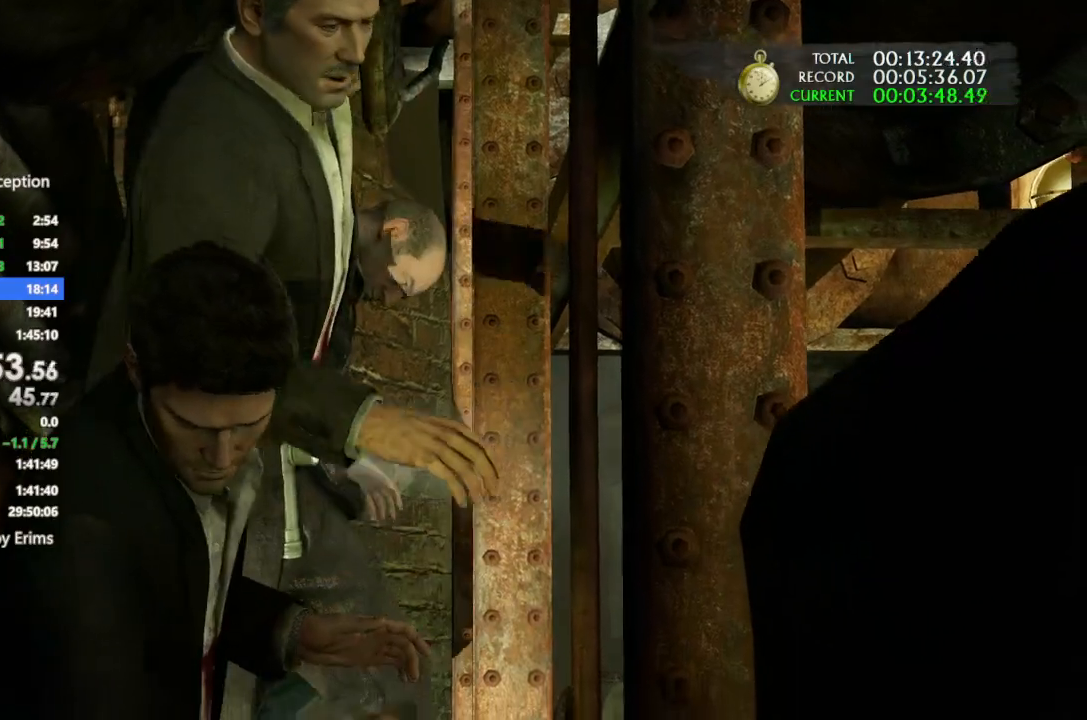
{"buttons": [], "left_stick": "down", "right_stick": "center", "button_events": []}
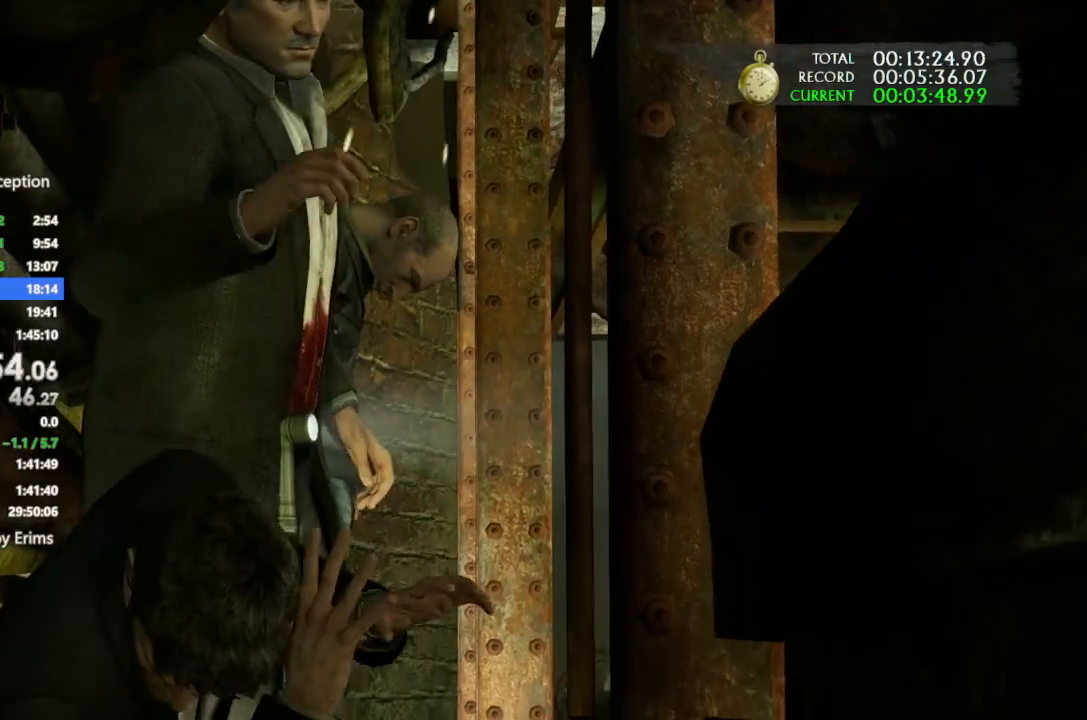
{"buttons": [], "left_stick": "down", "right_stick": "center", "button_events": []}
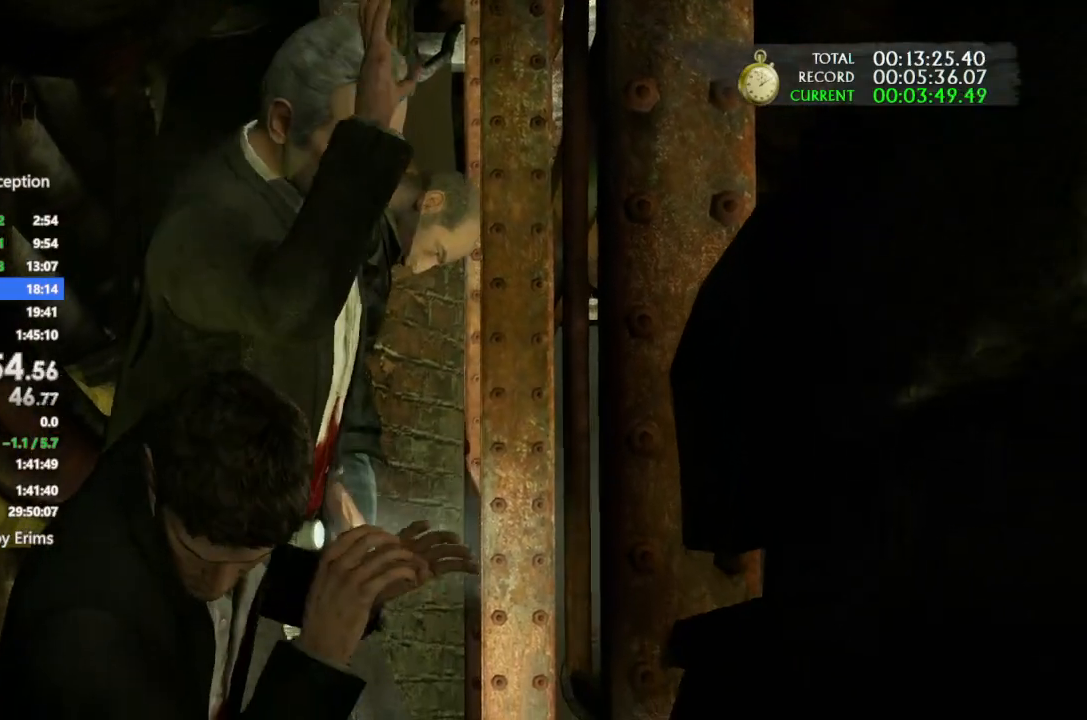
{"buttons": [], "left_stick": "down", "right_stick": "center", "button_events": []}
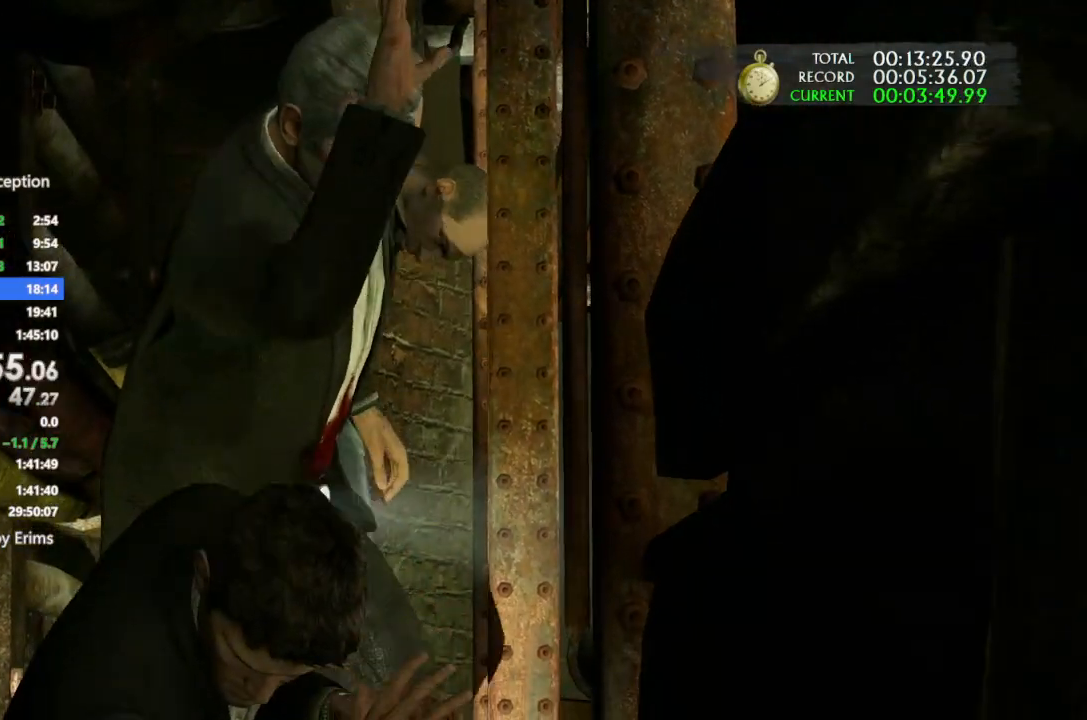
{"buttons": ["CROSS"], "left_stick": "down", "right_stick": "center", "button_events": [[400, "CROSS", "down"]]}
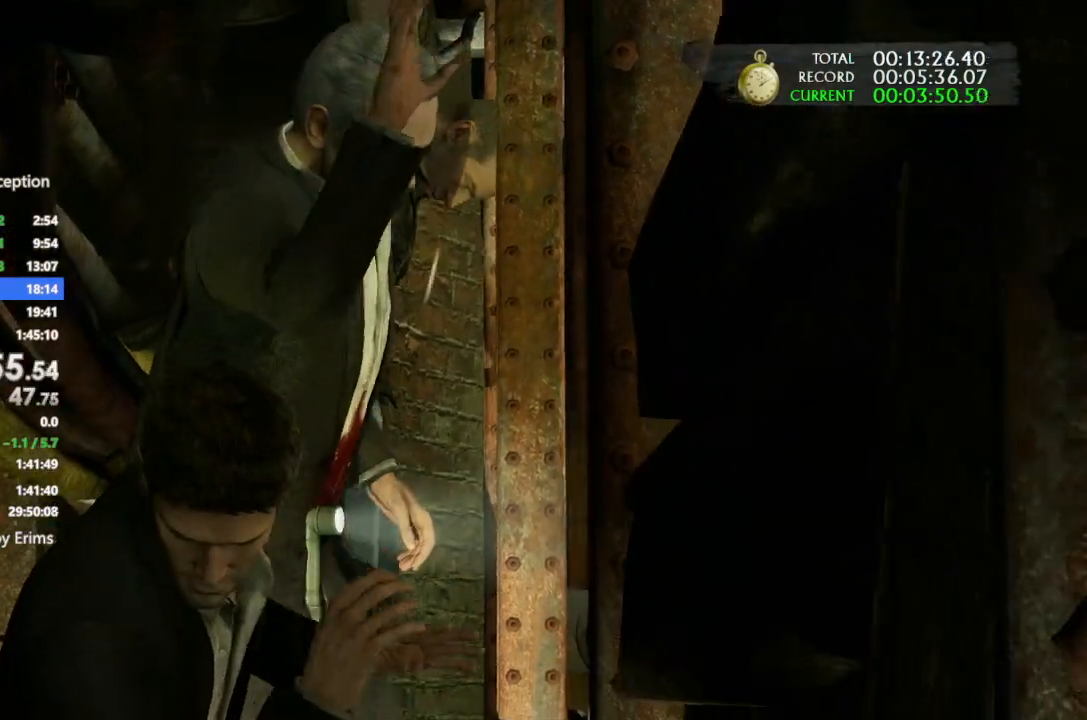
{"buttons": [], "left_stick": "down", "right_stick": "center", "button_events": [[100, "CROSS", "up"], [133, "CIRCLE", "down"], [300, "CIRCLE", "up"]]}
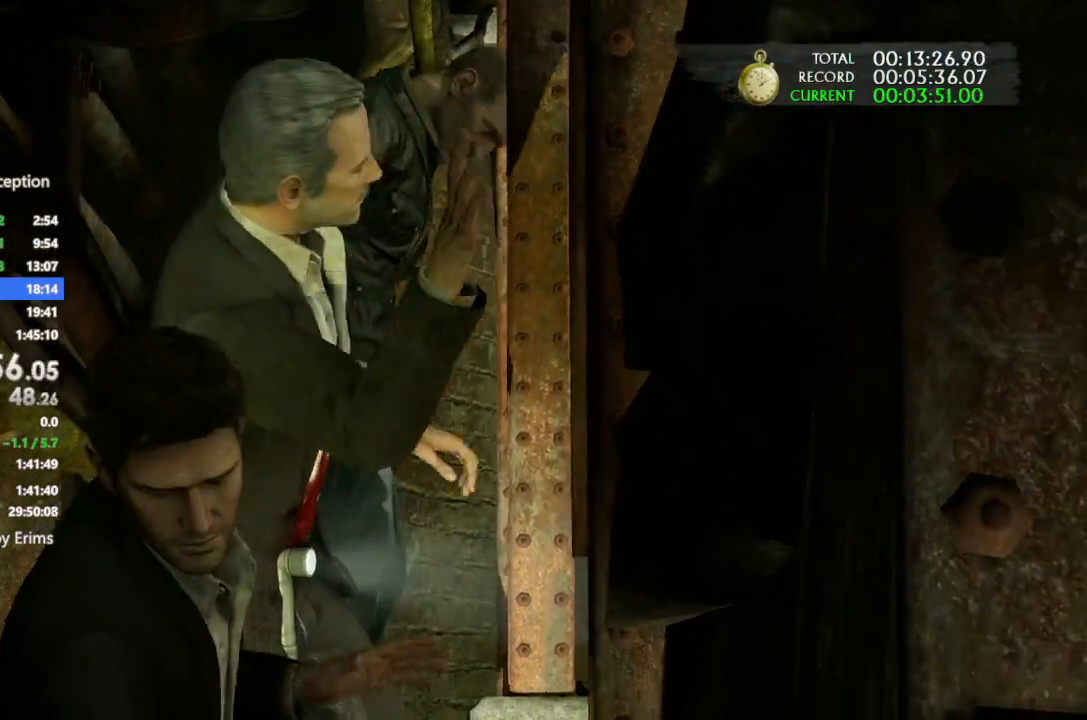
{"buttons": [], "left_stick": "down", "right_stick": "center", "button_events": [[67, "R2", "down"], [200, "R2", "up"], [433, "L2", "down"], [500, "L2", "up"]]}
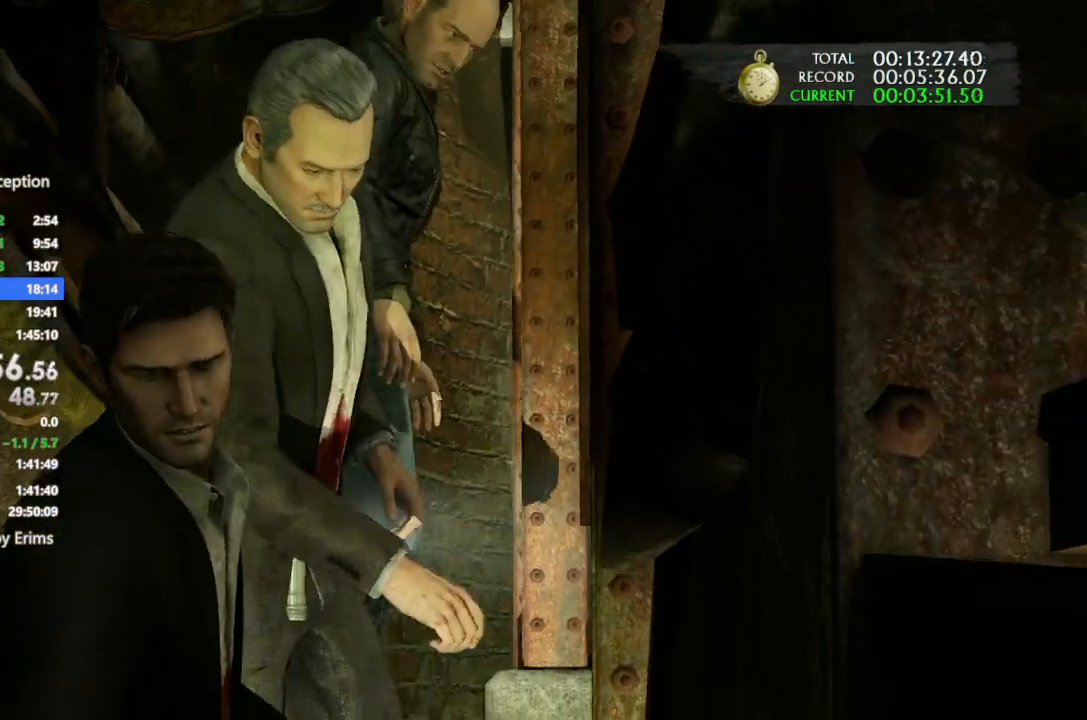
{"buttons": ["L2"], "left_stick": "down", "right_stick": "center", "button_events": [[500, "L2", "down"]]}
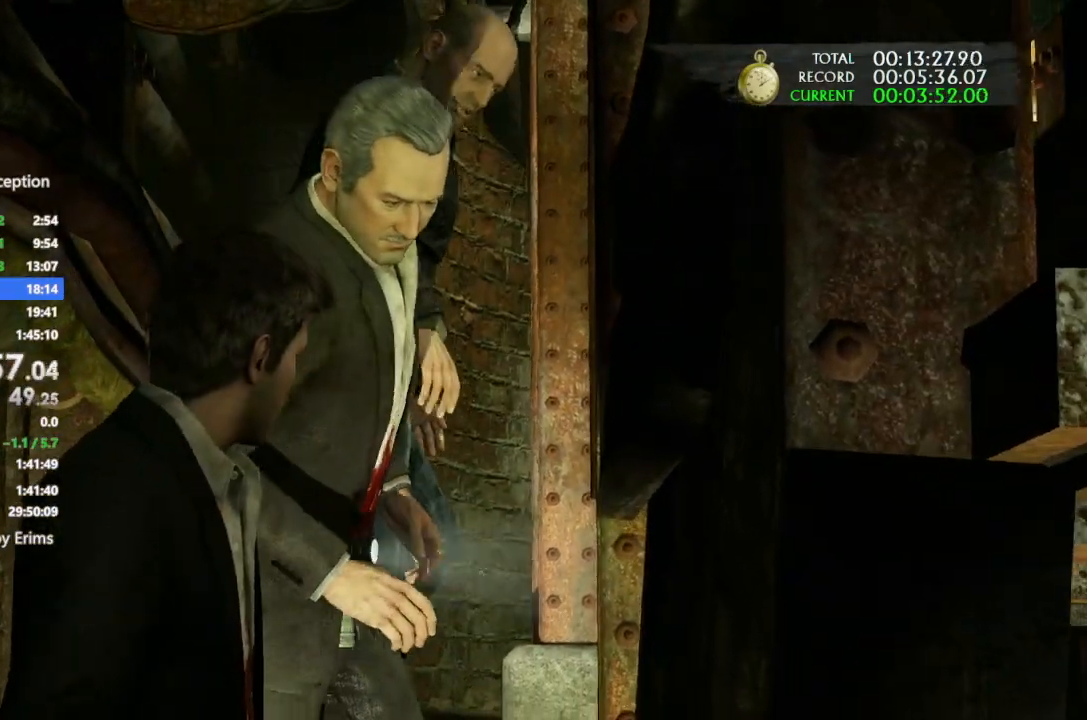
{"buttons": ["R2"], "left_stick": "down", "right_stick": "center", "button_events": [[33, "DPAD_RIGHT", "down"], [67, "L2", "up"], [100, "DPAD_RIGHT", "up"], [500, "R2", "down"]]}